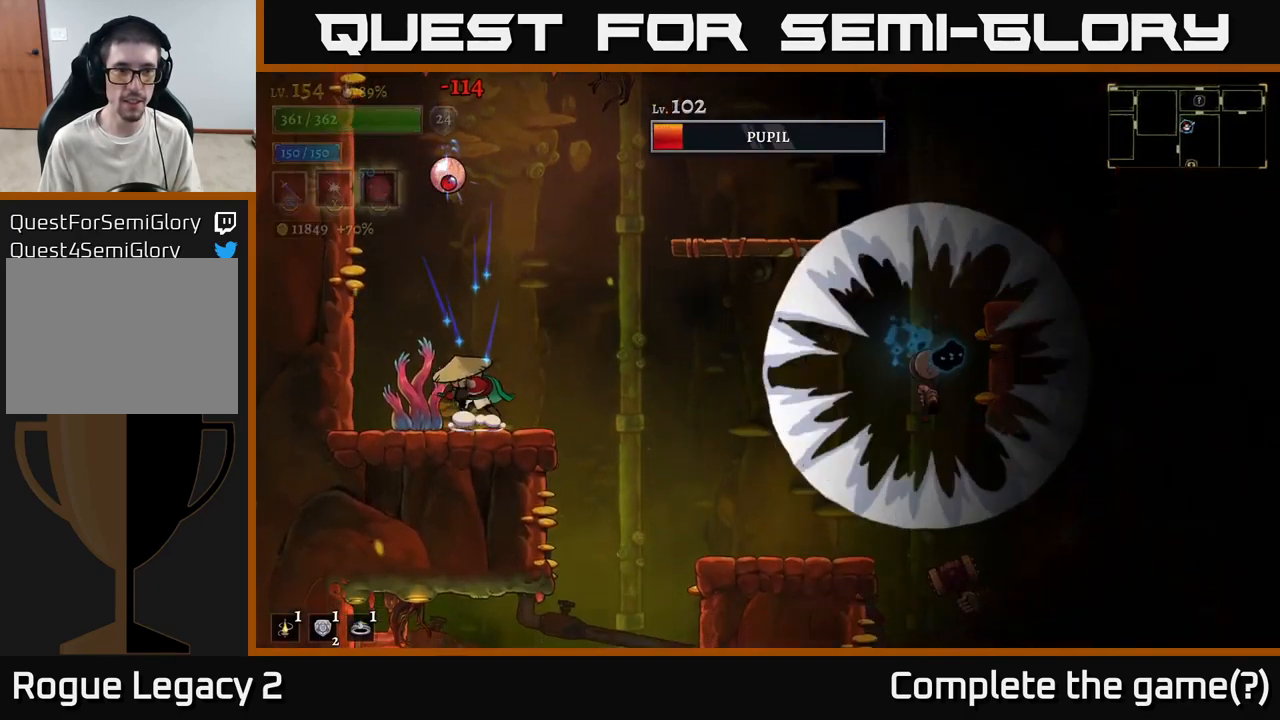
Gameplay with a controller (Xbox layout); each line is a JSON object with the inputs held at the frame after it. "events" lists button and stick changes between this image and that frame as [ms after this image, input, new state], when the widget could be followed in between.
{"buttons": [], "left_stick": "right", "right_stick": "center", "events": [[34, "A", "down"], [300, "left_stick", "left"], [334, "X", "down"], [400, "left_stick", "center"], [434, "A", "up"], [434, "X", "up"], [484, "left_stick", "right"]]}
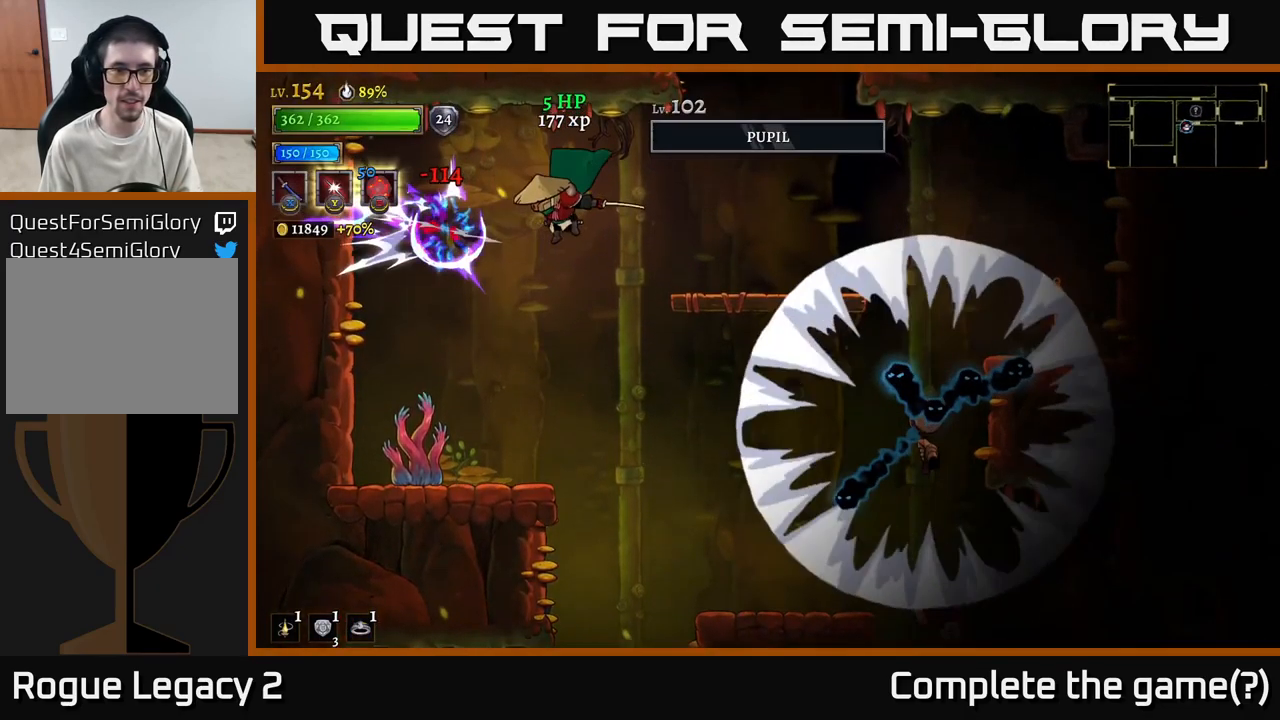
{"buttons": [], "left_stick": "left", "right_stick": "center", "events": [[217, "left_stick", "left"]]}
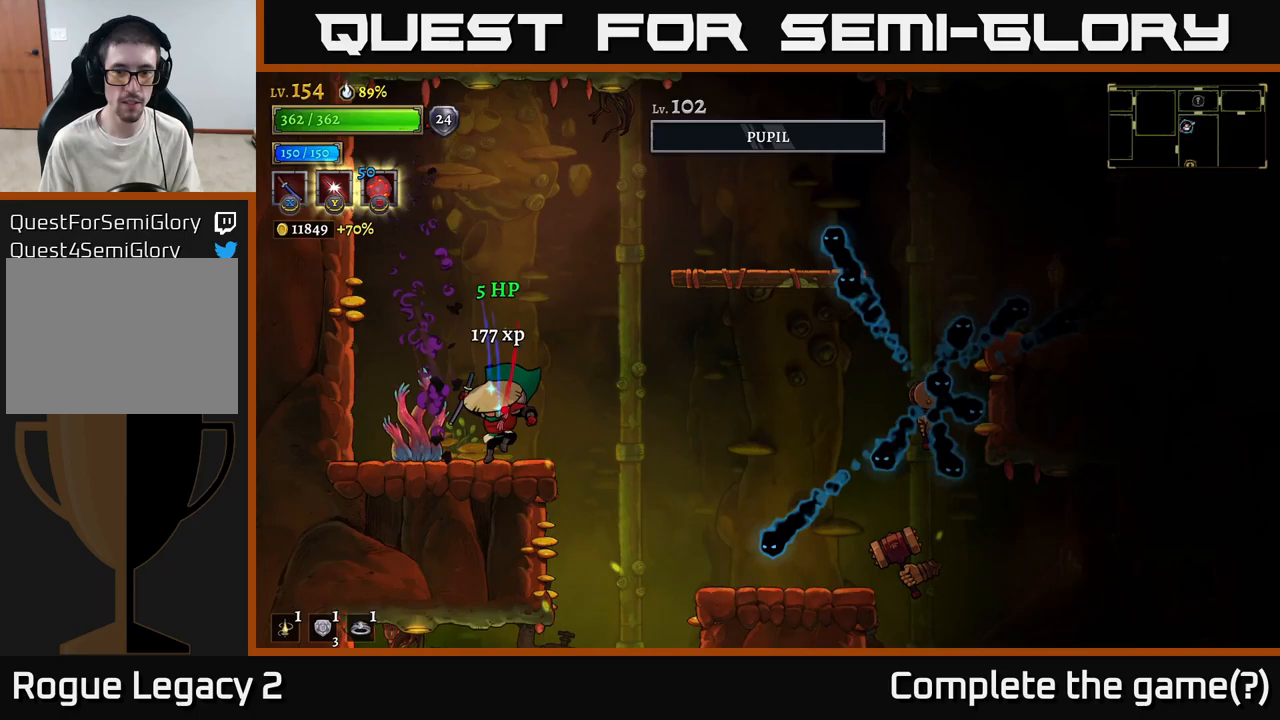
{"buttons": [], "left_stick": "right", "right_stick": "center", "events": [[150, "A", "down"], [150, "left_stick", "right"], [250, "A", "up"]]}
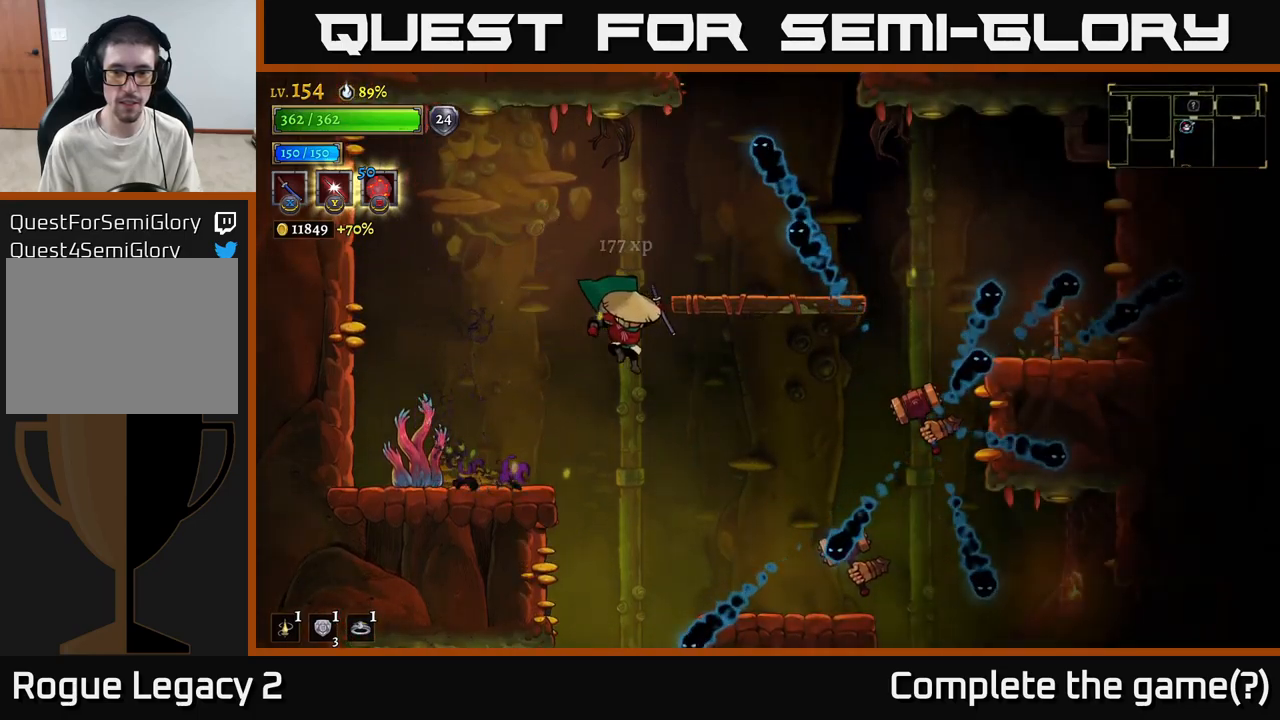
{"buttons": ["A"], "left_stick": "left", "right_stick": "center", "events": [[50, "X", "down"], [67, "left_stick", "center"], [250, "X", "up"], [433, "left_stick", "left"], [450, "A", "down"]]}
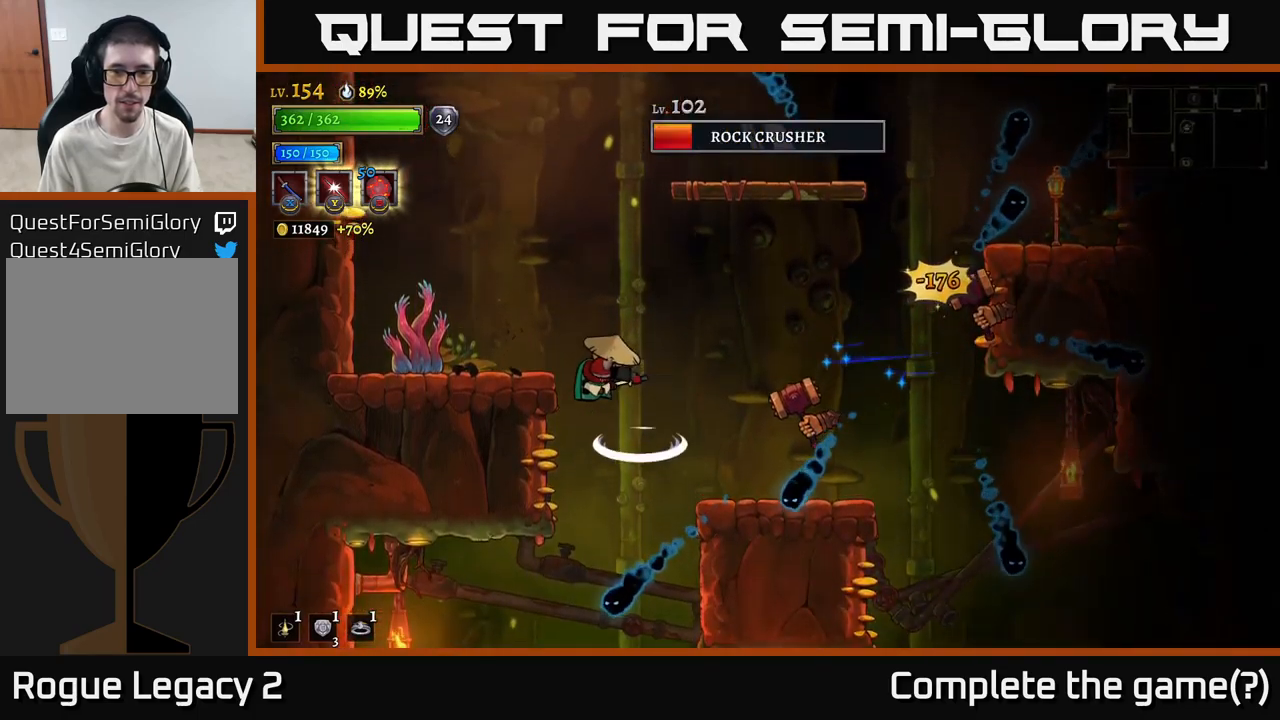
{"buttons": ["X"], "left_stick": "right", "right_stick": "center", "events": [[183, "A", "up"], [383, "left_stick", "right"], [433, "X", "down"]]}
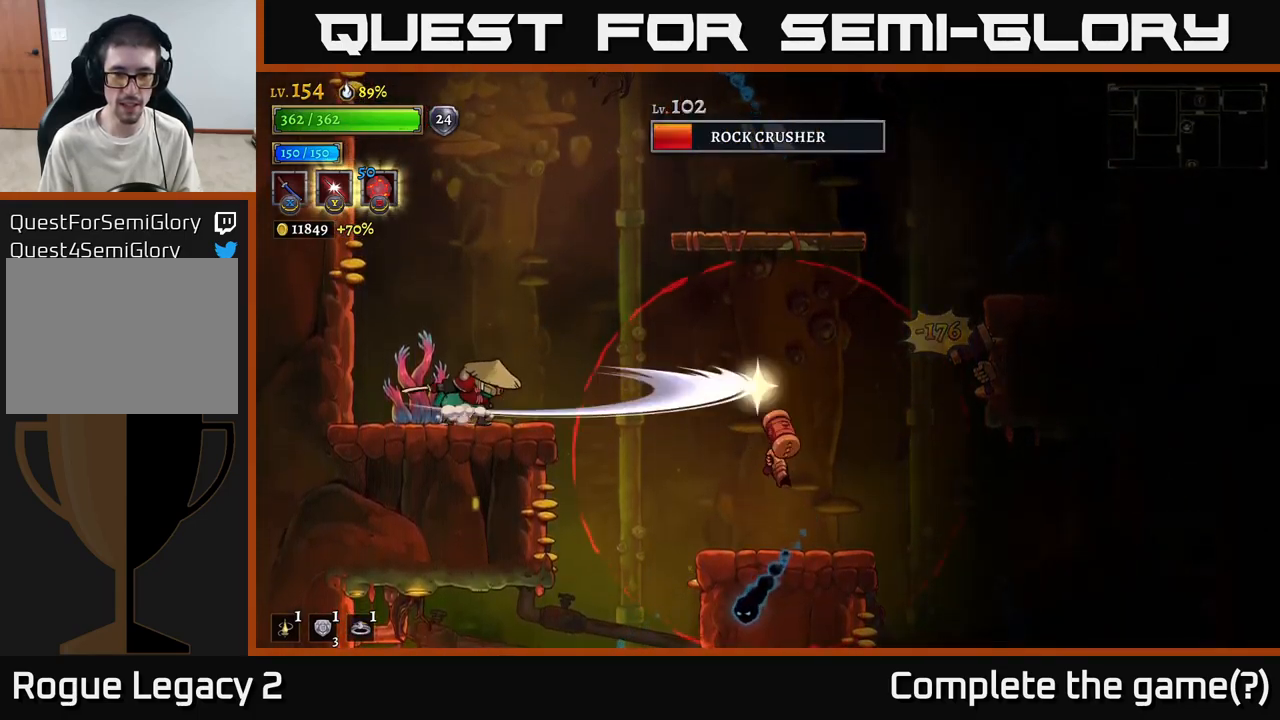
{"buttons": [], "left_stick": "center", "right_stick": "center", "events": [[17, "left_stick", "center"], [117, "X", "up"]]}
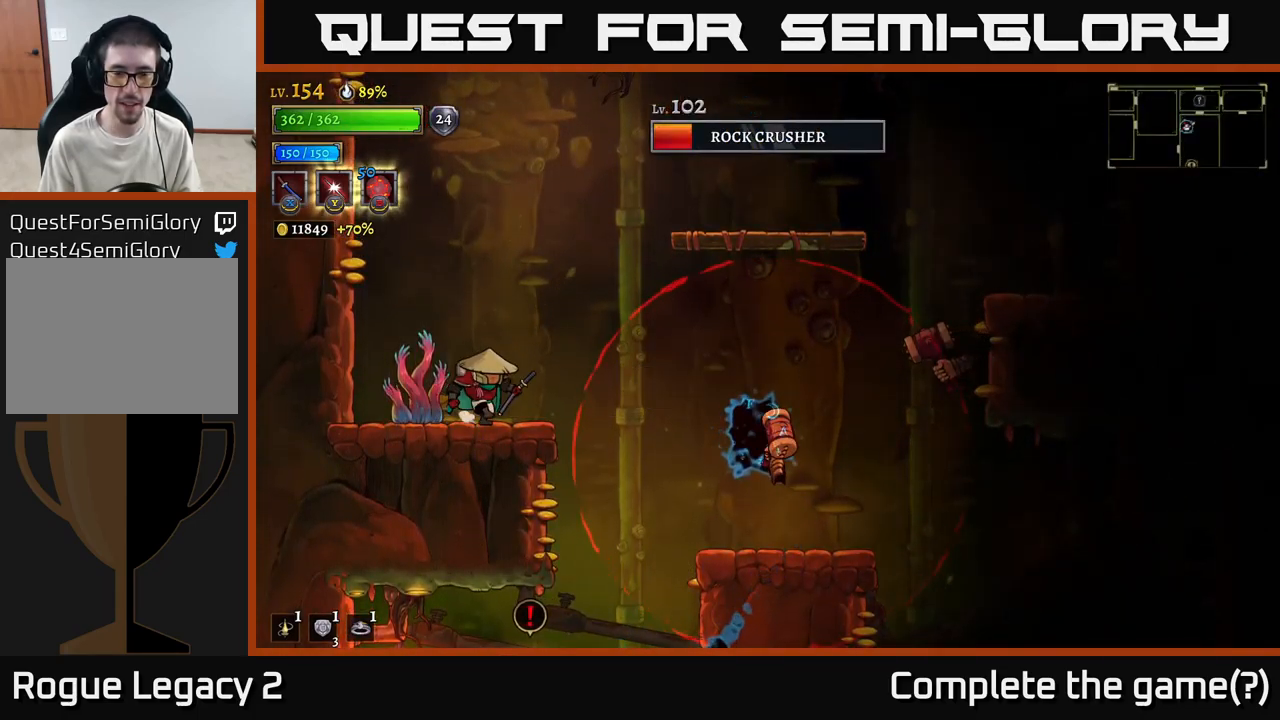
{"buttons": [], "left_stick": "left", "right_stick": "center", "events": [[17, "left_stick", "right"], [133, "left_stick", "down"], [150, "X", "down"], [300, "X", "up"], [450, "left_stick", "left"]]}
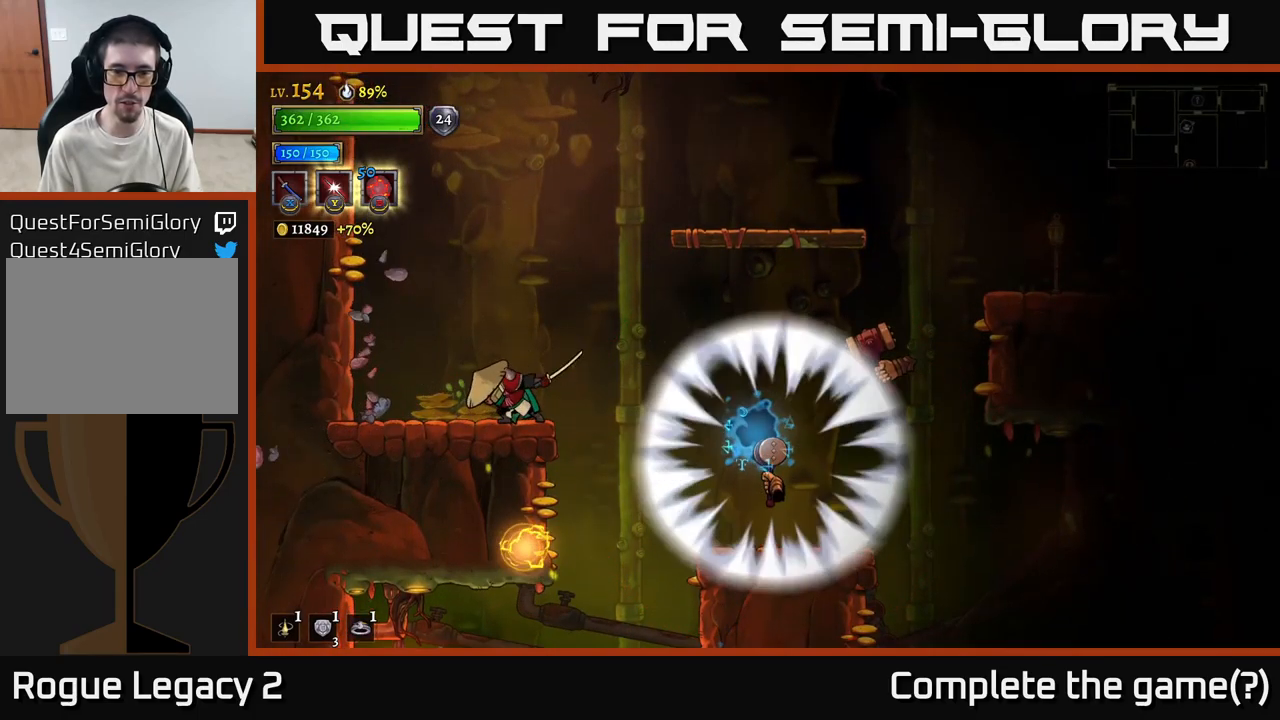
{"buttons": [], "left_stick": "left", "right_stick": "center", "events": [[150, "A", "down"], [500, "A", "up"]]}
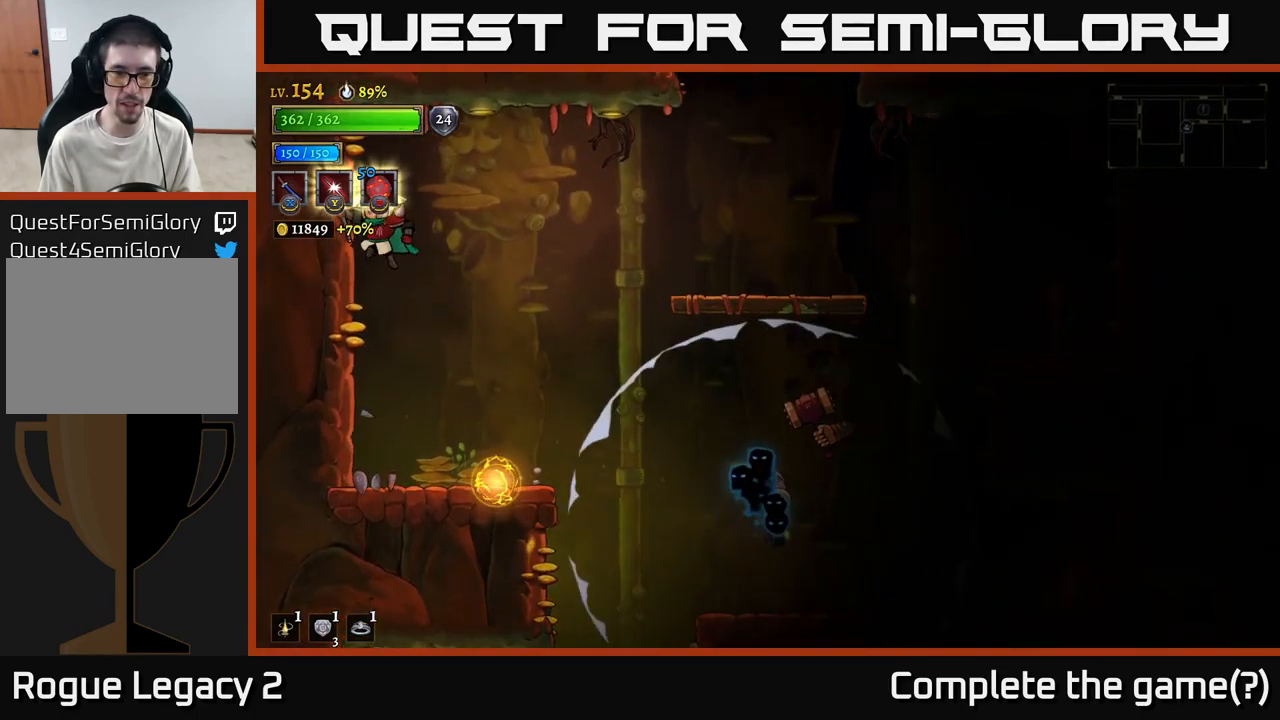
{"buttons": ["L1"], "left_stick": "up-left", "right_stick": "center", "events": [[100, "left_stick", "right"], [317, "left_stick", "center"], [350, "L1", "down"], [383, "left_stick", "up-left"]]}
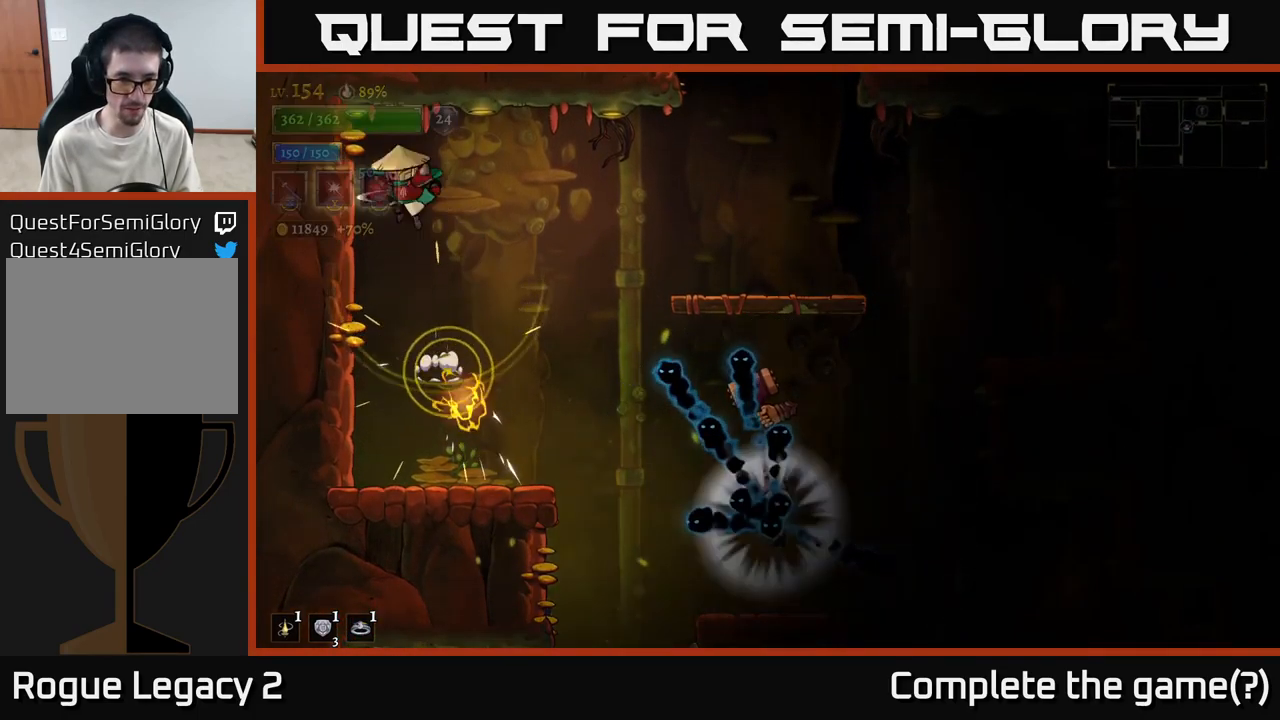
{"buttons": [], "left_stick": "right", "right_stick": "center", "events": [[17, "L1", "up"], [67, "left_stick", "left"], [217, "left_stick", "center"], [400, "left_stick", "right"]]}
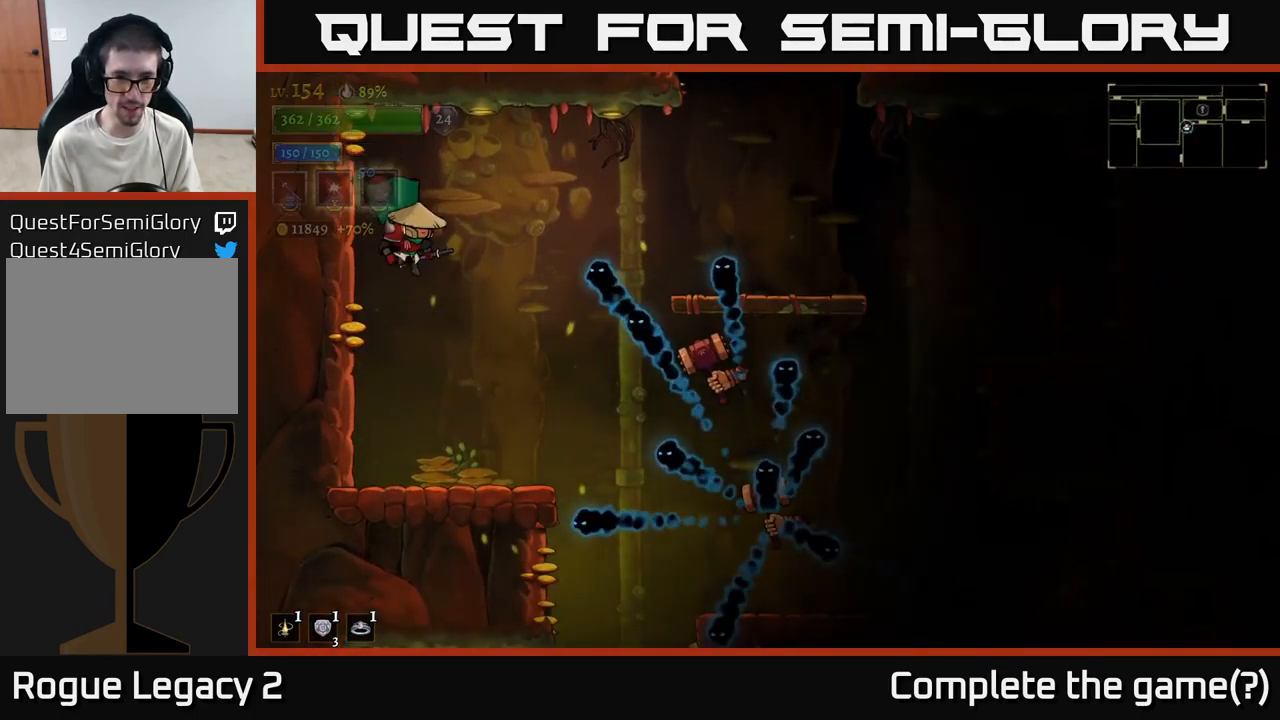
{"buttons": ["A"], "left_stick": "center", "right_stick": "center", "events": [[33, "X", "down"], [167, "left_stick", "left"], [217, "X", "up"], [433, "left_stick", "center"], [483, "A", "down"]]}
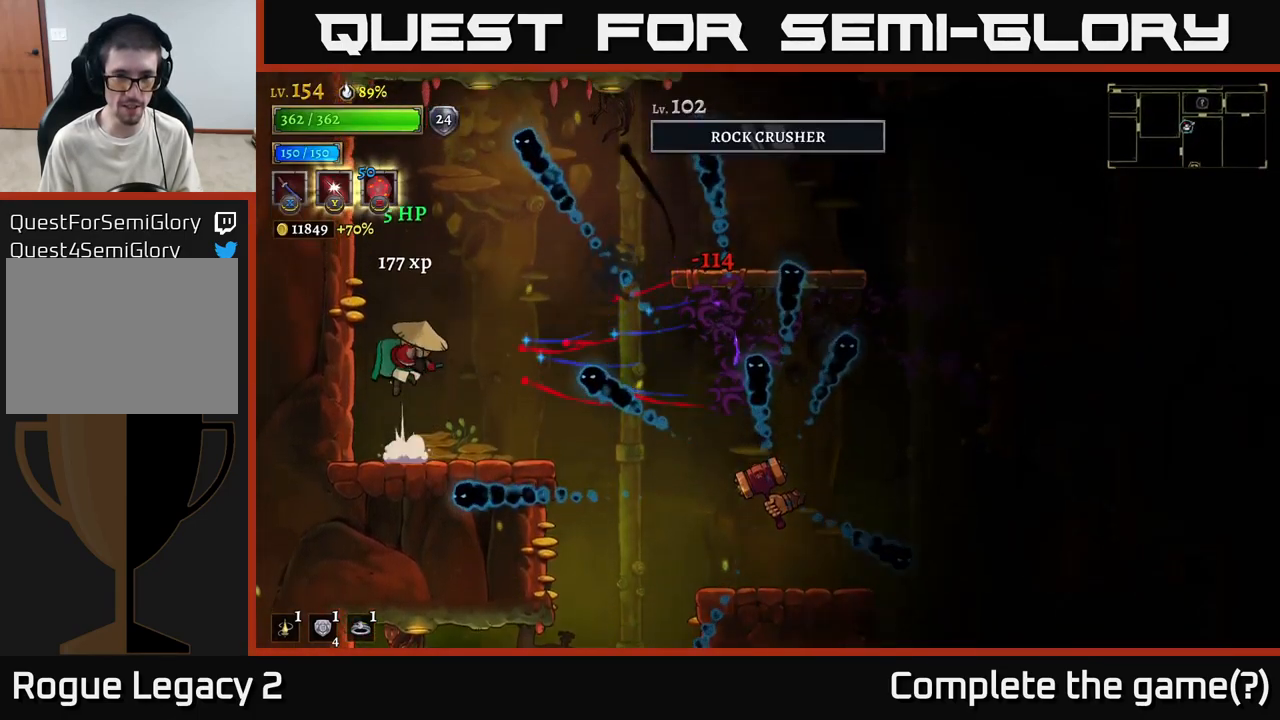
{"buttons": [], "left_stick": "right", "right_stick": "center", "events": [[50, "A", "up"], [67, "left_stick", "right"], [200, "left_stick", "left"], [400, "left_stick", "right"]]}
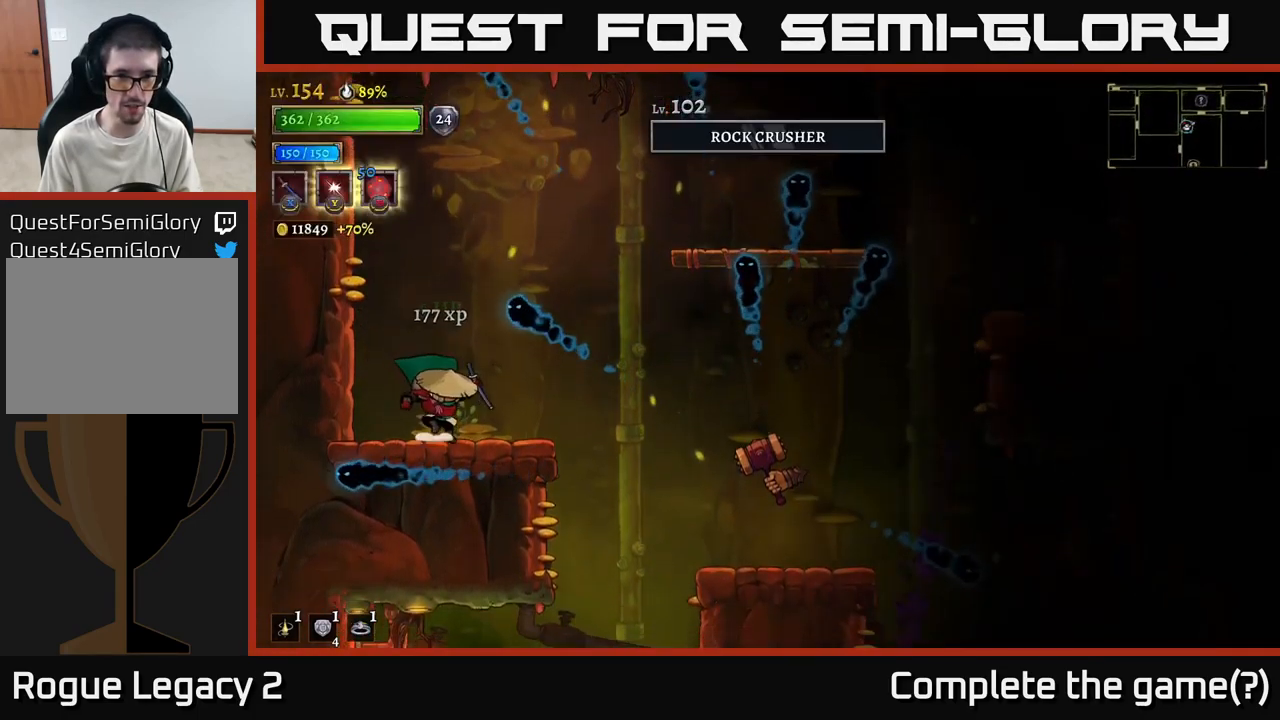
{"buttons": [], "left_stick": "center", "right_stick": "center", "events": [[183, "left_stick", "down"], [233, "X", "down"], [299, "X", "up"], [383, "left_stick", "center"]]}
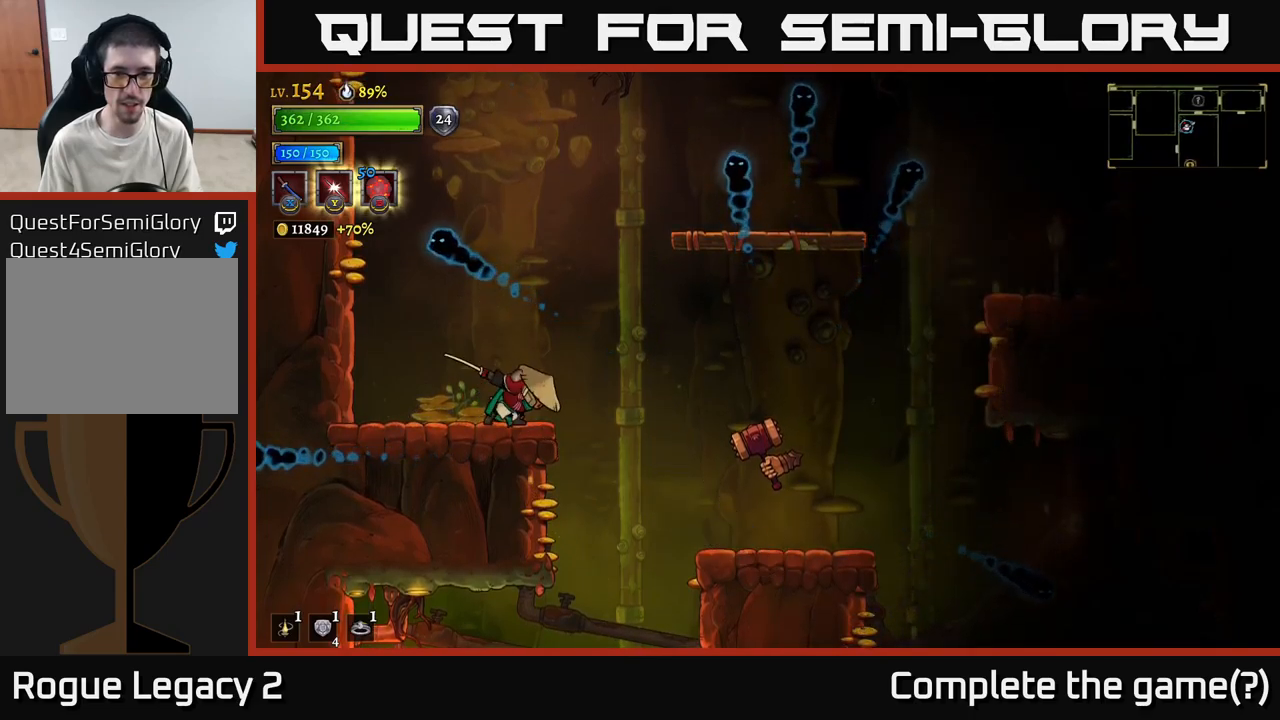
{"buttons": ["X"], "left_stick": "down-right", "right_stick": "center", "events": [[117, "left_stick", "right"], [233, "A", "down"], [233, "left_stick", "down-right"], [300, "A", "up"], [400, "X", "down"]]}
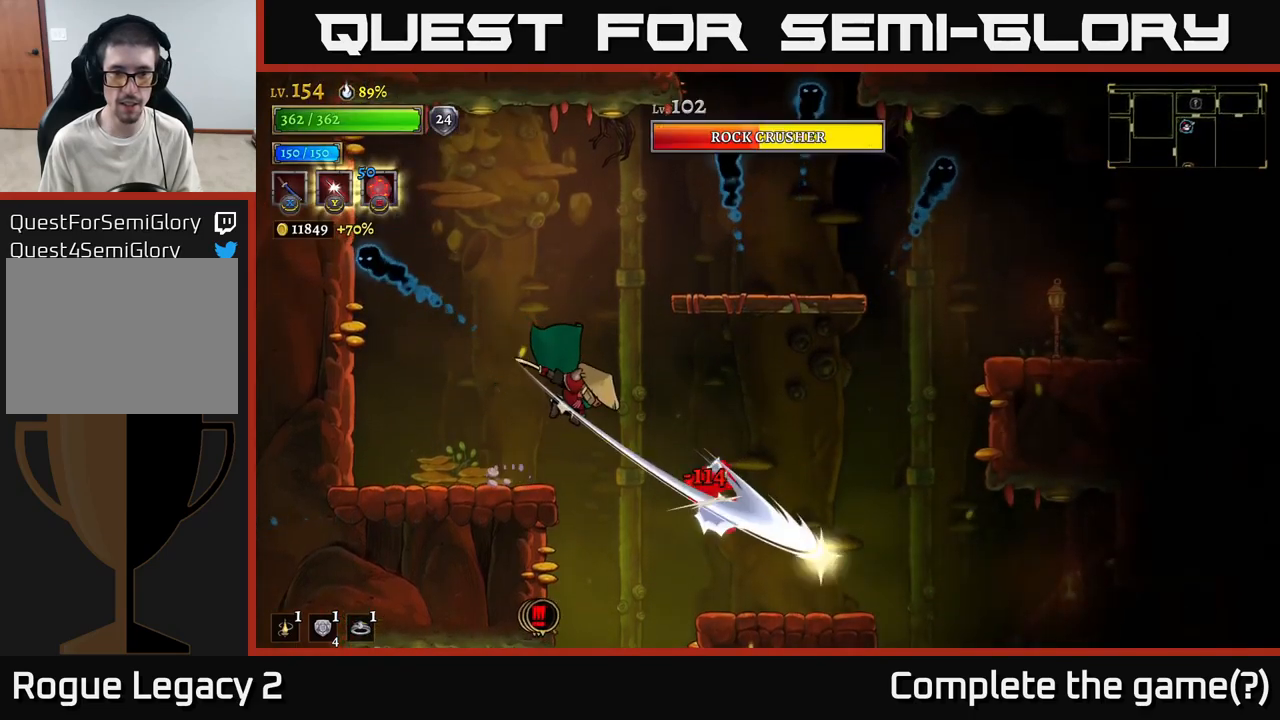
{"buttons": [], "left_stick": "up-left", "right_stick": "center", "events": [[17, "X", "up"], [133, "left_stick", "up-left"], [250, "A", "down"], [350, "A", "up"]]}
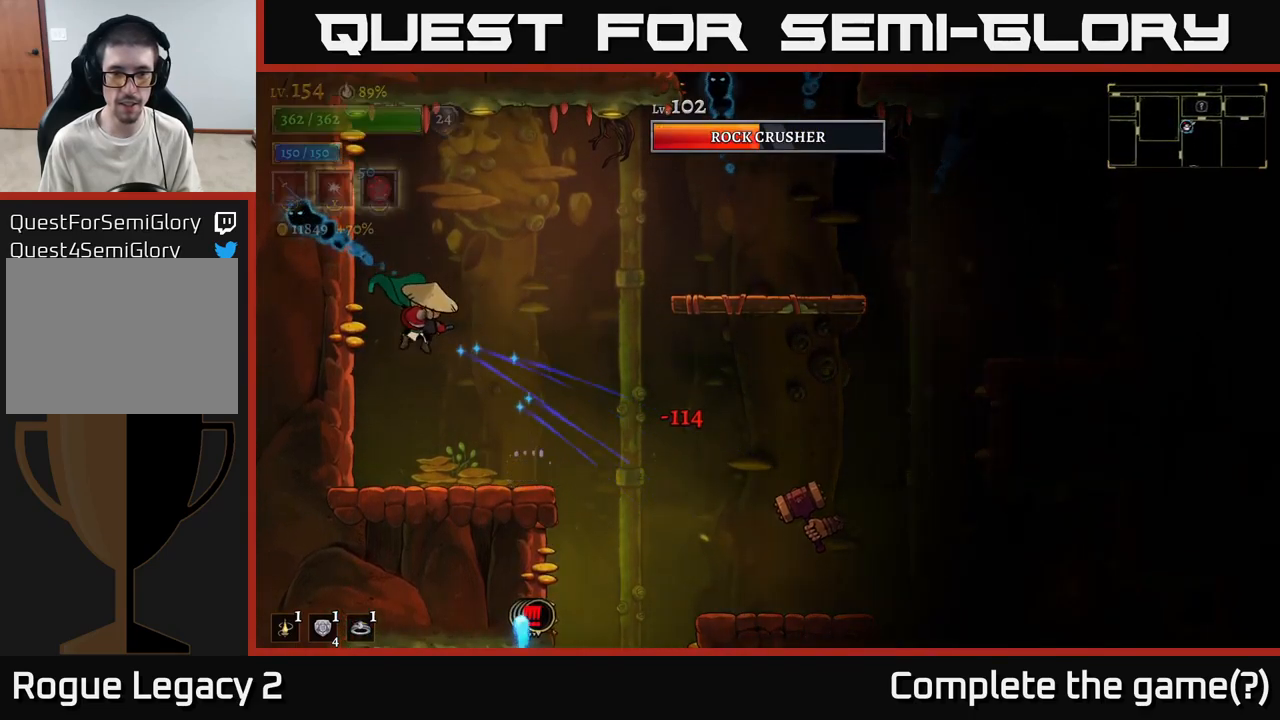
{"buttons": ["A", "X"], "left_stick": "down-right", "right_stick": "center", "events": [[100, "left_stick", "center"], [217, "left_stick", "right"], [367, "left_stick", "down-right"], [433, "A", "down"], [500, "X", "down"]]}
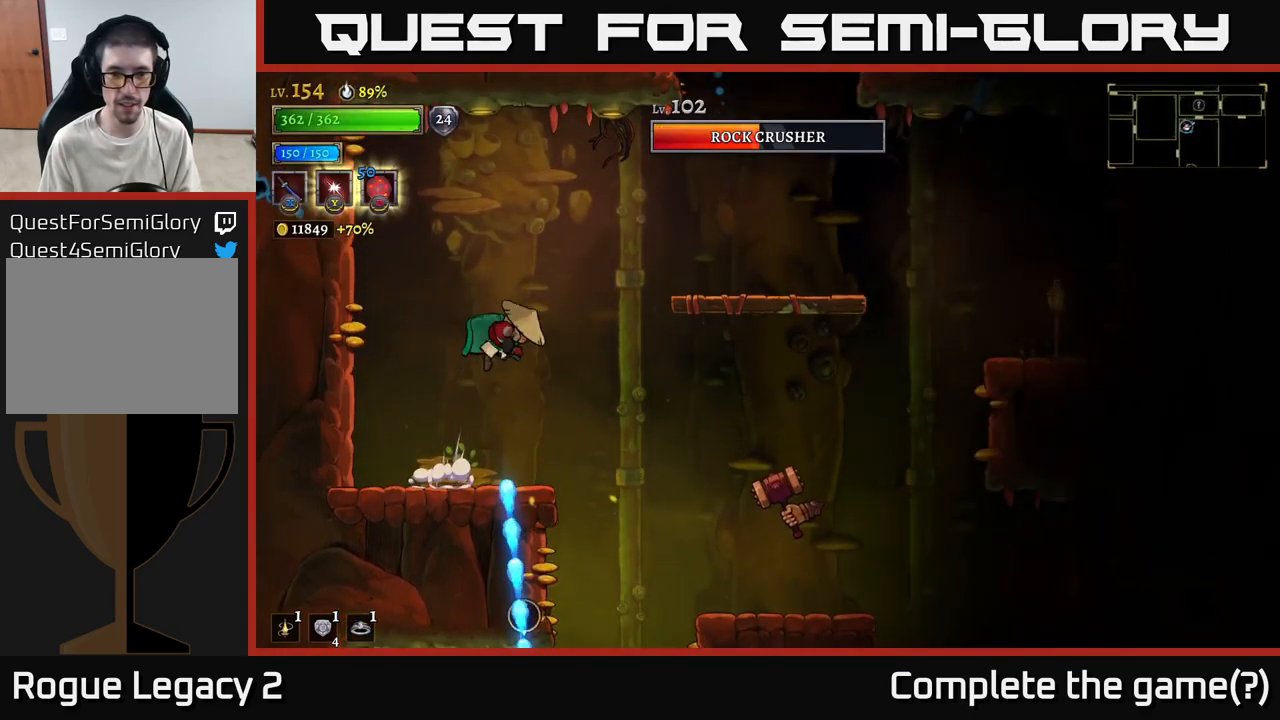
{"buttons": [], "left_stick": "right", "right_stick": "center", "events": [[50, "A", "up"], [100, "X", "up"], [500, "left_stick", "right"]]}
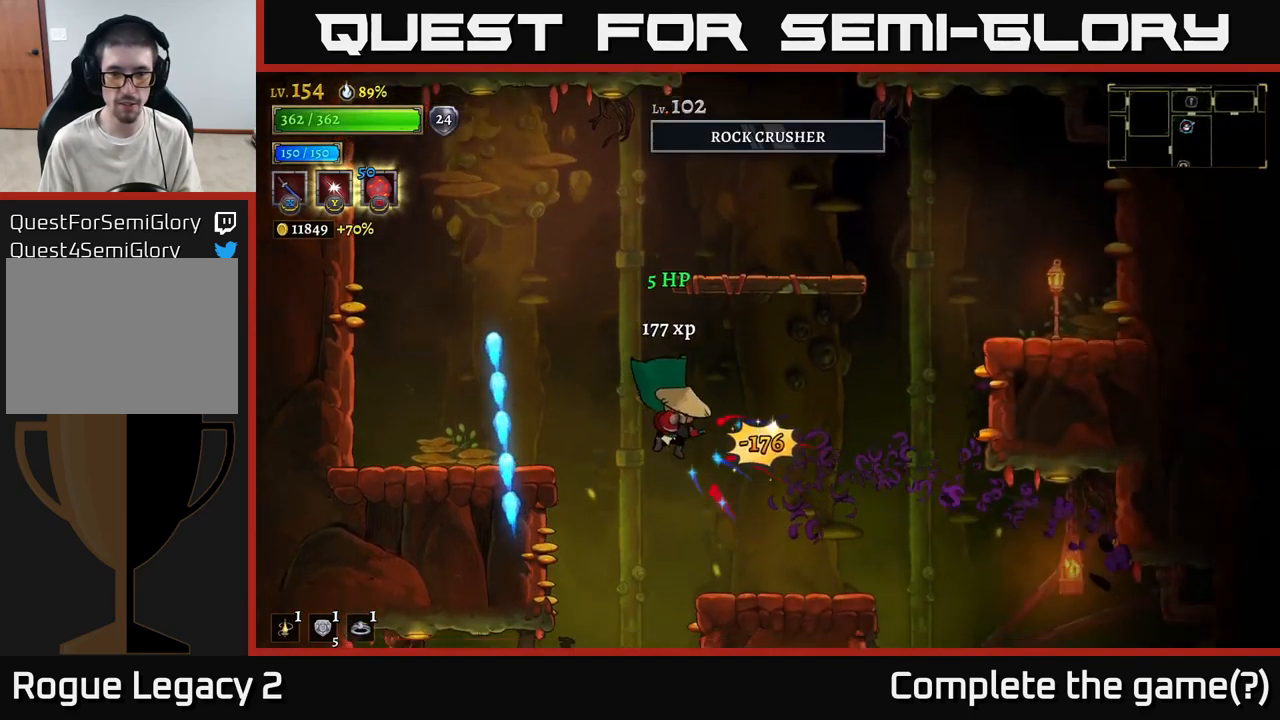
{"buttons": [], "left_stick": "left", "right_stick": "center", "events": [[367, "left_stick", "left"]]}
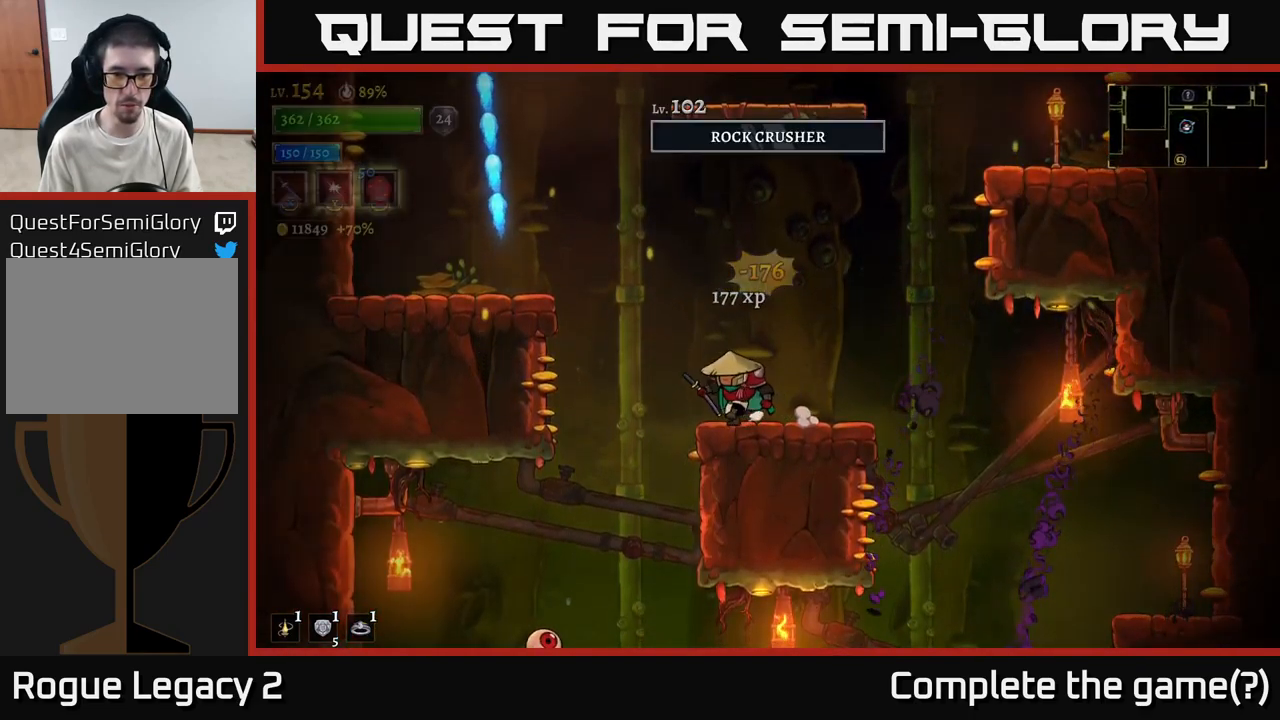
{"buttons": [], "left_stick": "center", "right_stick": "center", "events": [[267, "left_stick", "center"]]}
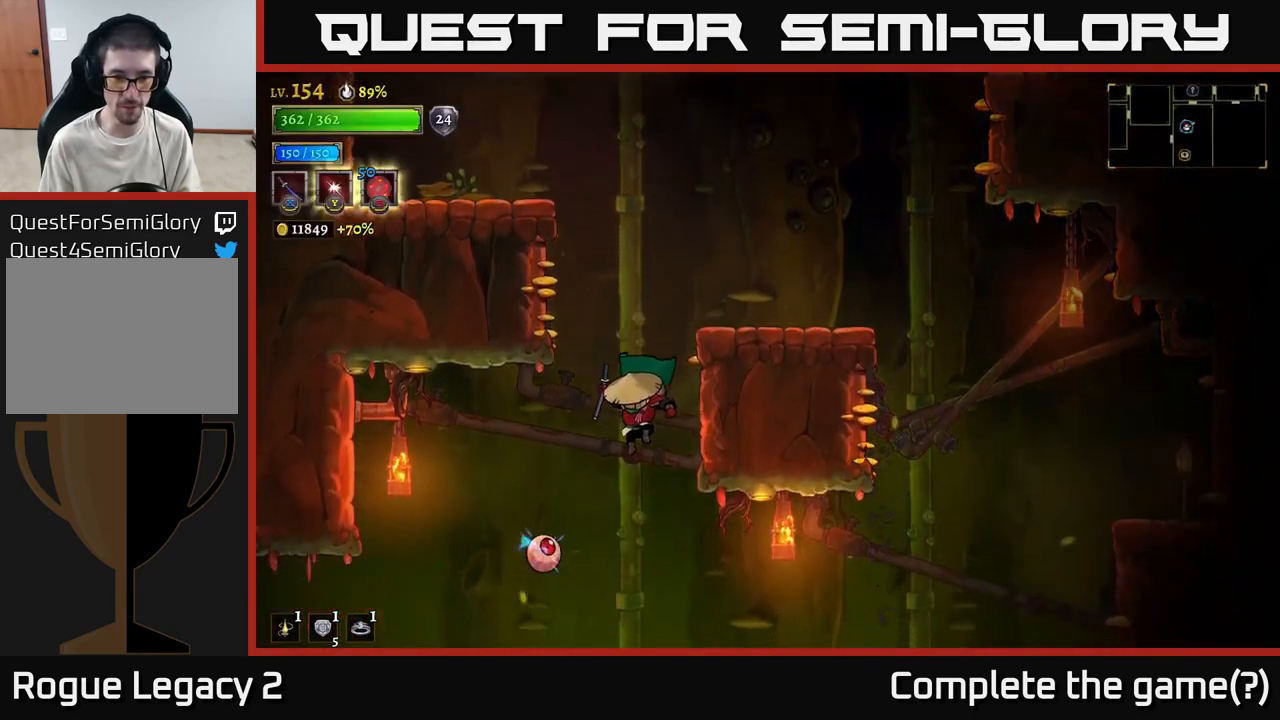
{"buttons": [], "left_stick": "center", "right_stick": "center", "events": [[50, "X", "down"], [267, "A", "down"], [267, "left_stick", "right"], [300, "X", "up"], [417, "A", "up"], [500, "left_stick", "center"]]}
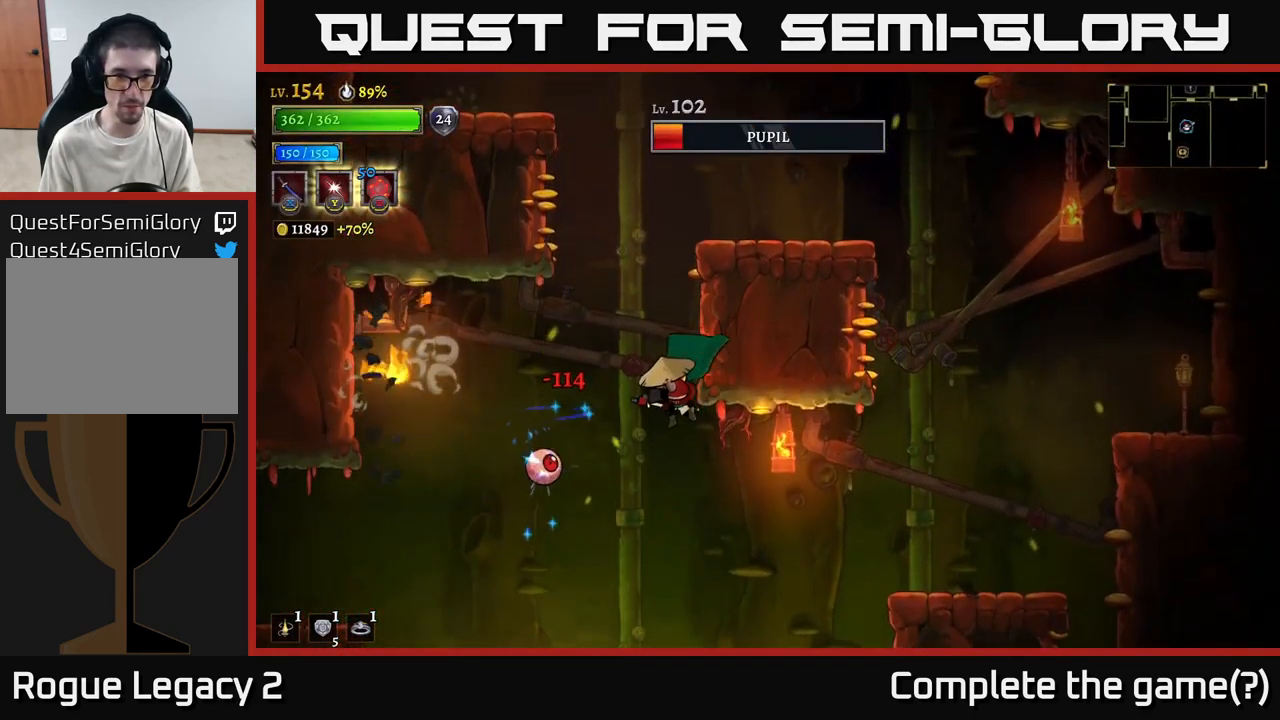
{"buttons": [], "left_stick": "left", "right_stick": "center", "events": [[17, "left_stick", "left"], [117, "X", "down"], [167, "left_stick", "center"], [283, "X", "up"], [383, "left_stick", "left"]]}
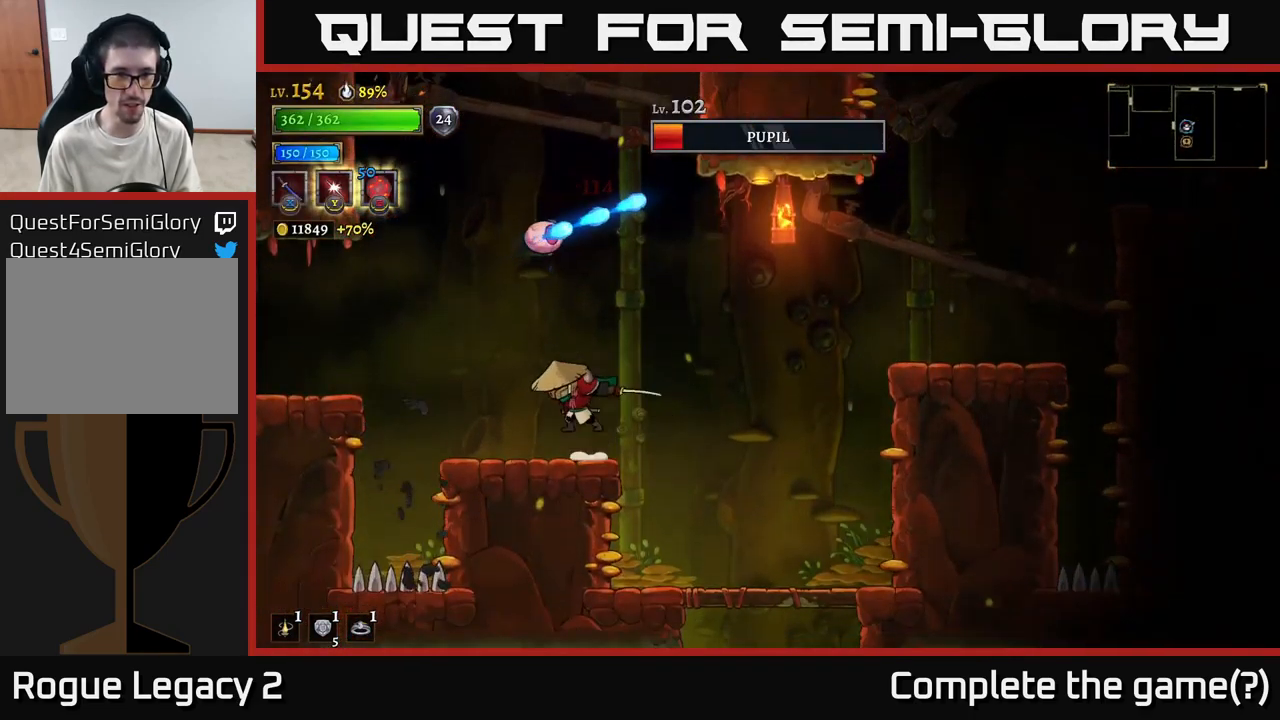
{"buttons": [], "left_stick": "center", "right_stick": "center", "events": [[33, "A", "down"], [100, "A", "up"], [350, "left_stick", "right"], [500, "left_stick", "center"]]}
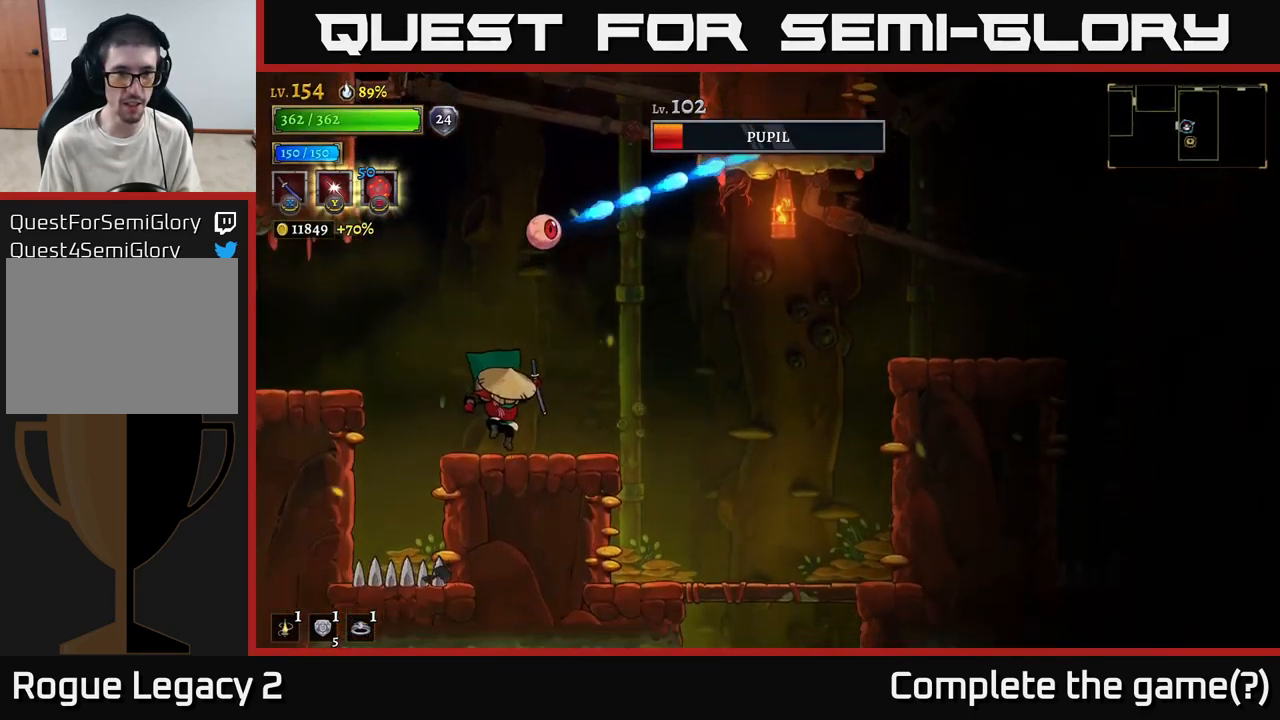
{"buttons": ["A", "X"], "left_stick": "center", "right_stick": "center", "events": [[17, "left_stick", "left"], [134, "A", "down"], [267, "left_stick", "right"], [300, "X", "down"], [434, "left_stick", "center"]]}
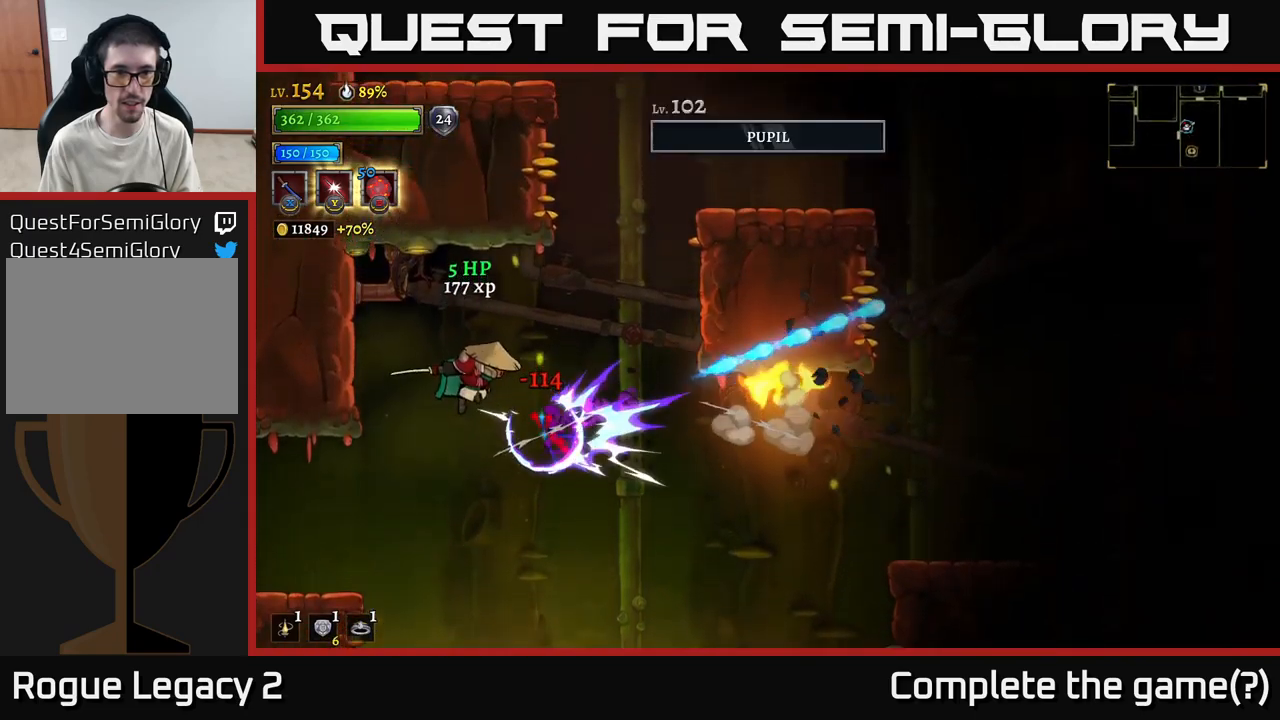
{"buttons": [], "left_stick": "center", "right_stick": "center", "events": [[67, "X", "up"], [117, "left_stick", "right"], [200, "A", "up"], [450, "left_stick", "center"]]}
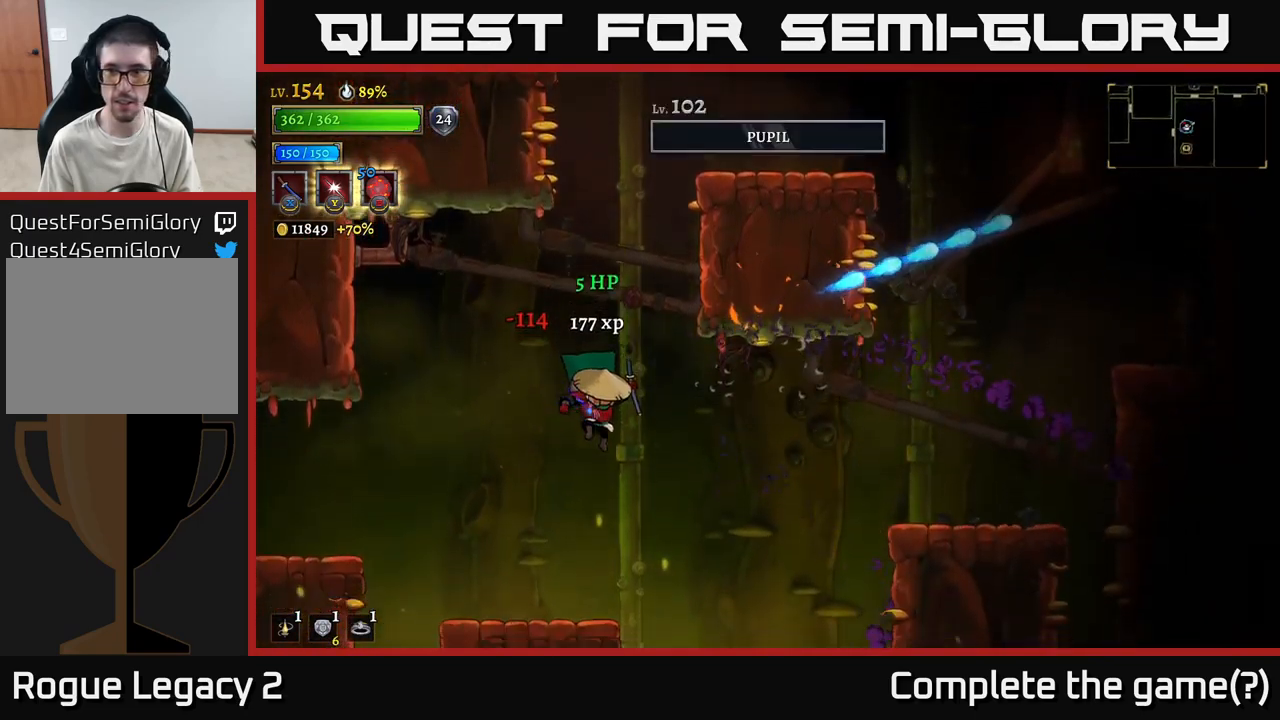
{"buttons": [], "left_stick": "right", "right_stick": "center", "events": [[167, "left_stick", "right"], [400, "A", "down"], [467, "A", "up"]]}
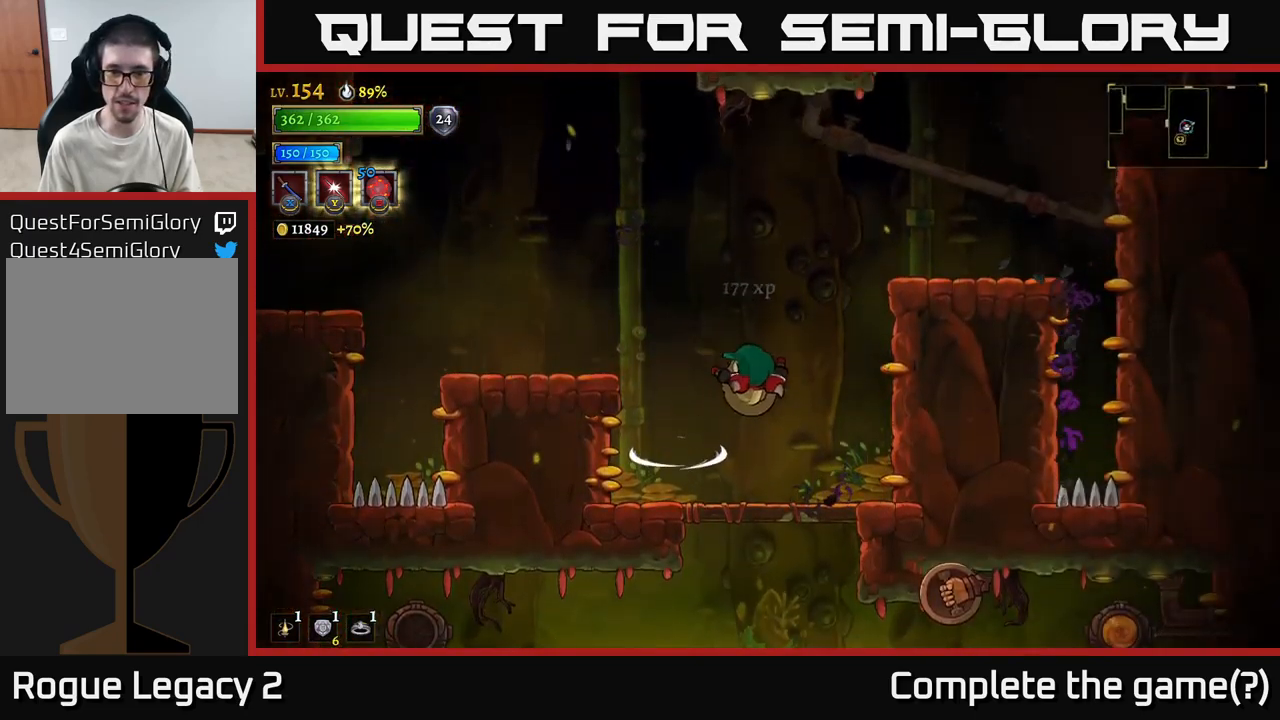
{"buttons": ["A"], "left_stick": "down", "right_stick": "center", "events": [[100, "left_stick", "center"], [167, "left_stick", "left"], [334, "left_stick", "down-right"], [450, "left_stick", "down"], [467, "A", "down"]]}
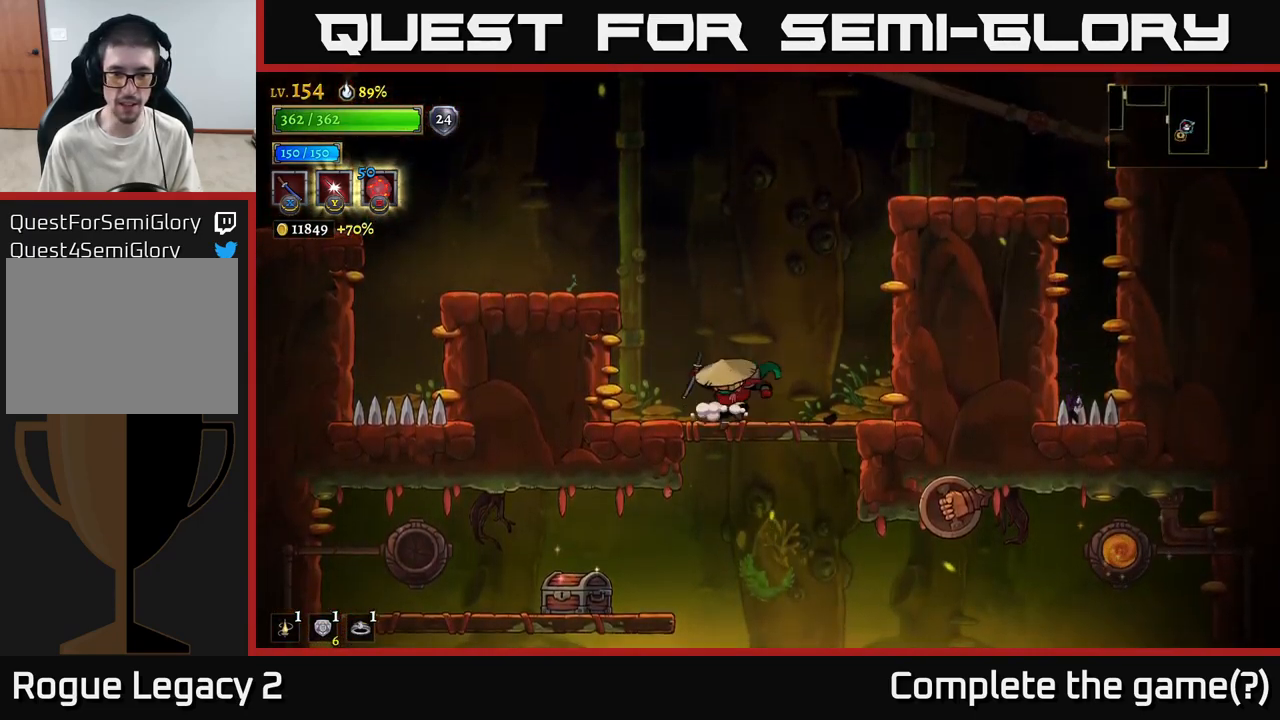
{"buttons": ["A"], "left_stick": "left", "right_stick": "center", "events": [[84, "A", "up"], [134, "left_stick", "right"], [234, "left_stick", "left"], [500, "A", "down"]]}
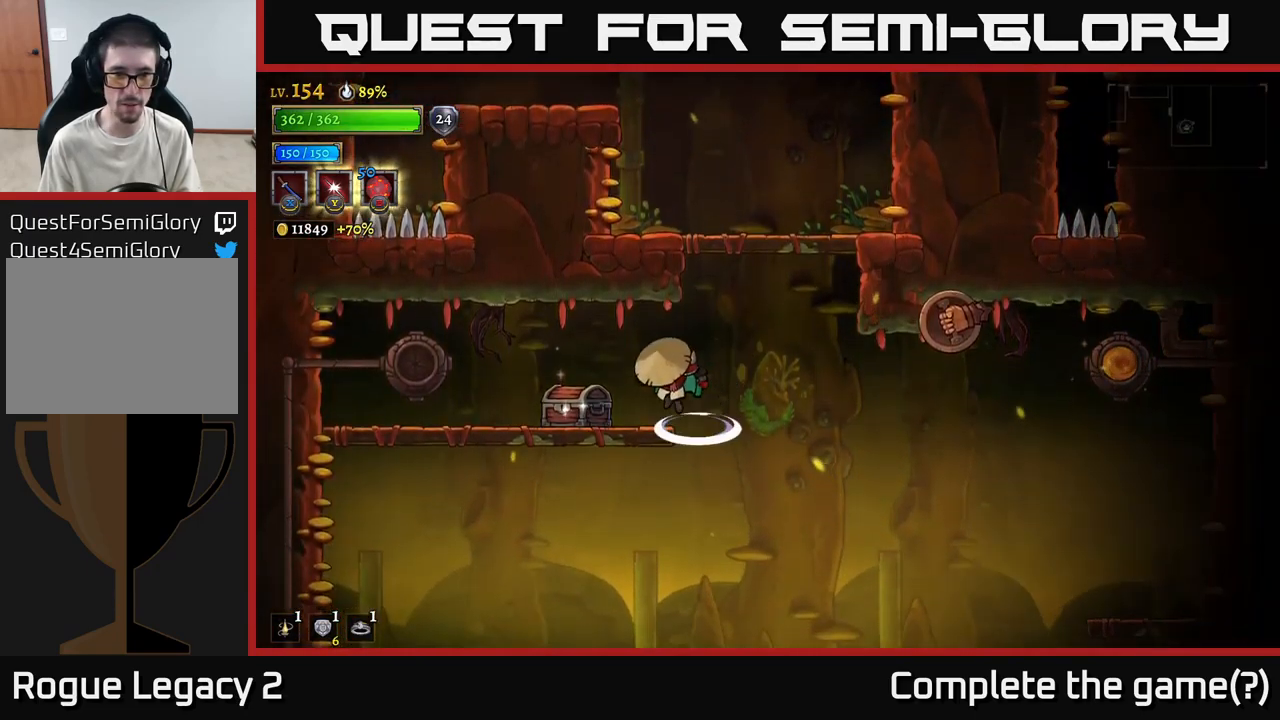
{"buttons": ["R1"], "left_stick": "center", "right_stick": "center", "events": [[50, "X", "down"], [67, "A", "up"], [150, "X", "up"], [400, "left_stick", "right"], [467, "R1", "down"], [500, "left_stick", "center"]]}
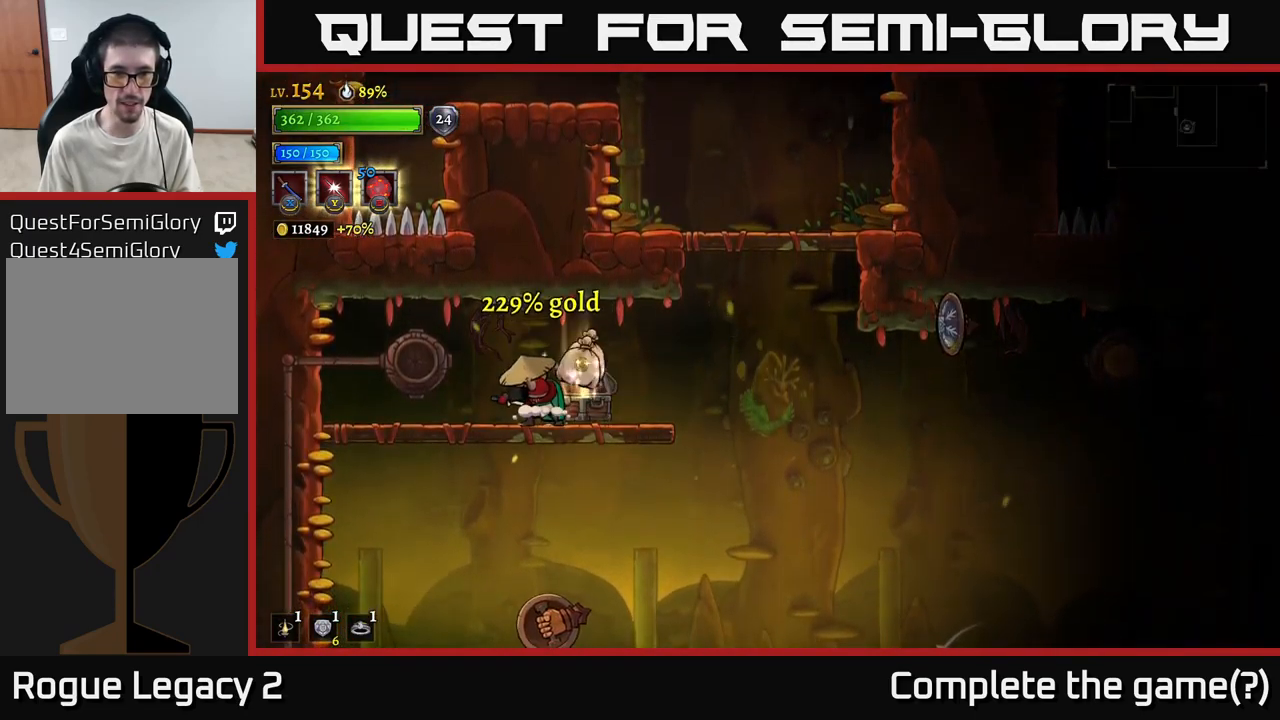
{"buttons": [], "left_stick": "center", "right_stick": "center", "events": [[50, "R1", "up"], [334, "left_stick", "right"], [467, "left_stick", "center"]]}
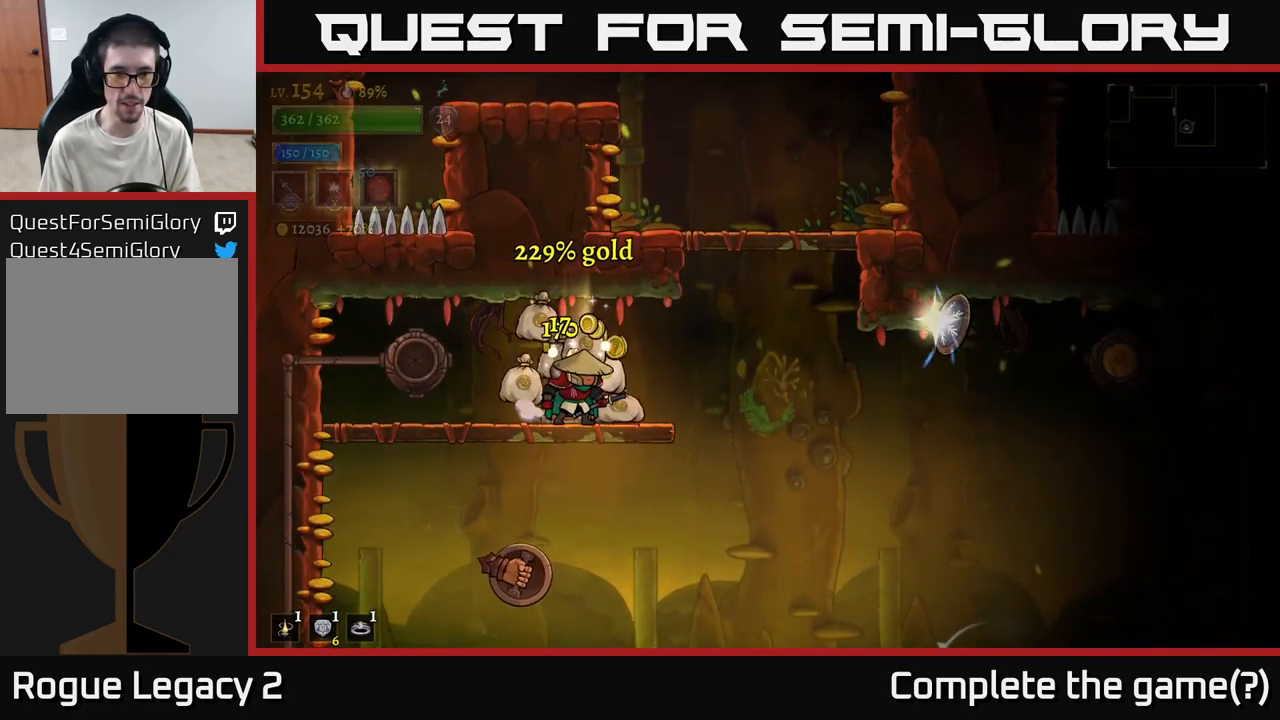
{"buttons": ["A", "X"], "left_stick": "right", "right_stick": "center", "events": [[67, "left_stick", "left"], [184, "left_stick", "center"], [300, "left_stick", "right"], [434, "A", "down"], [500, "X", "down"]]}